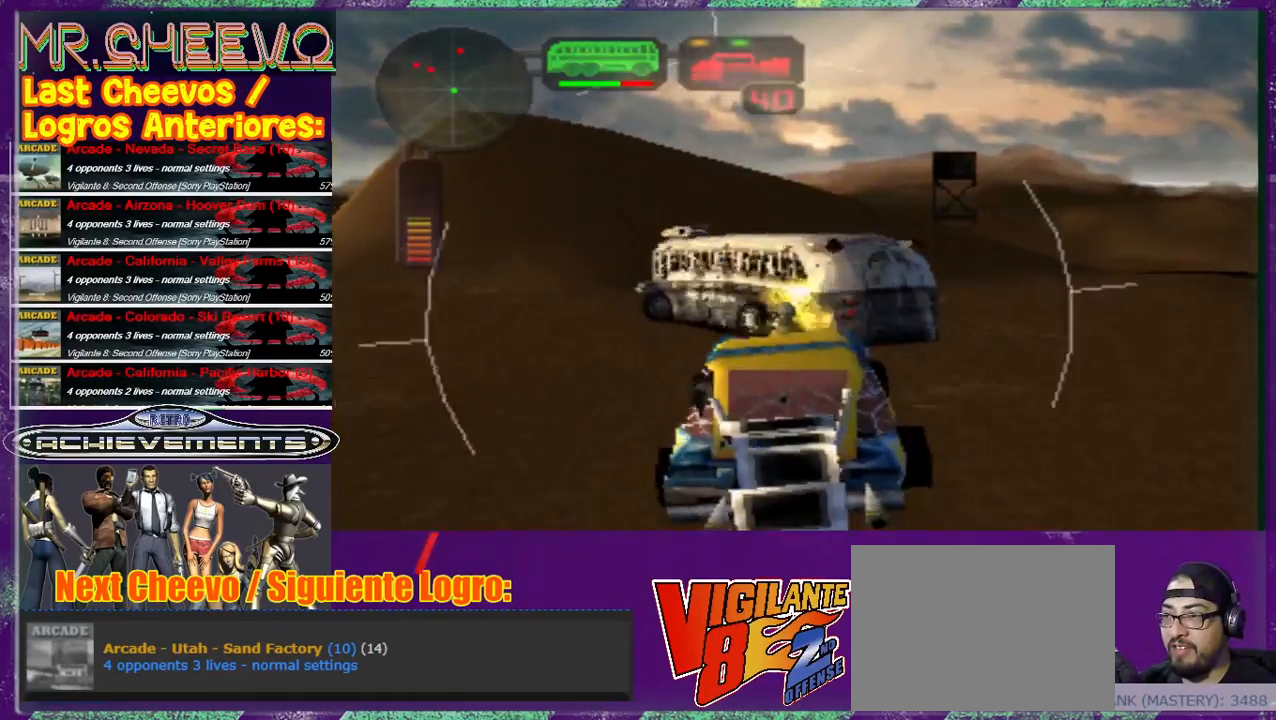
Gameplay with a controller (PlayStation layout); each line is a JSON object with the inputs held at the frame after it. "events" lists button and stick changes between this image and that frame as [ms after this image, input, new state], when the widget could be followed in between. Not read: L3 R3 right_stick.
{"buttons": ["SQUARE", "L2", "R2"], "left_stick": "center", "events": [[67, "L2", "down"], [67, "SQUARE", "down"], [300, "R2", "down"]]}
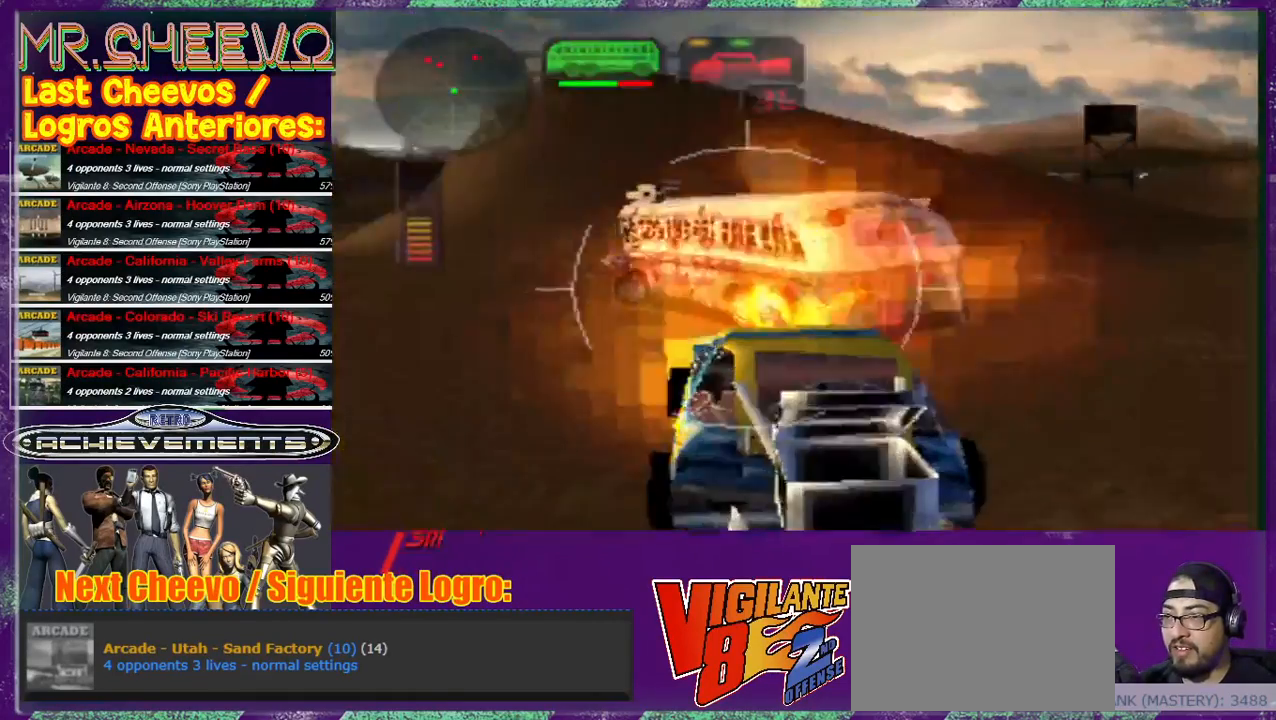
{"buttons": ["SQUARE", "L2", "R2"], "left_stick": "center", "events": [[133, "left_stick", "left"], [233, "left_stick", "center"]]}
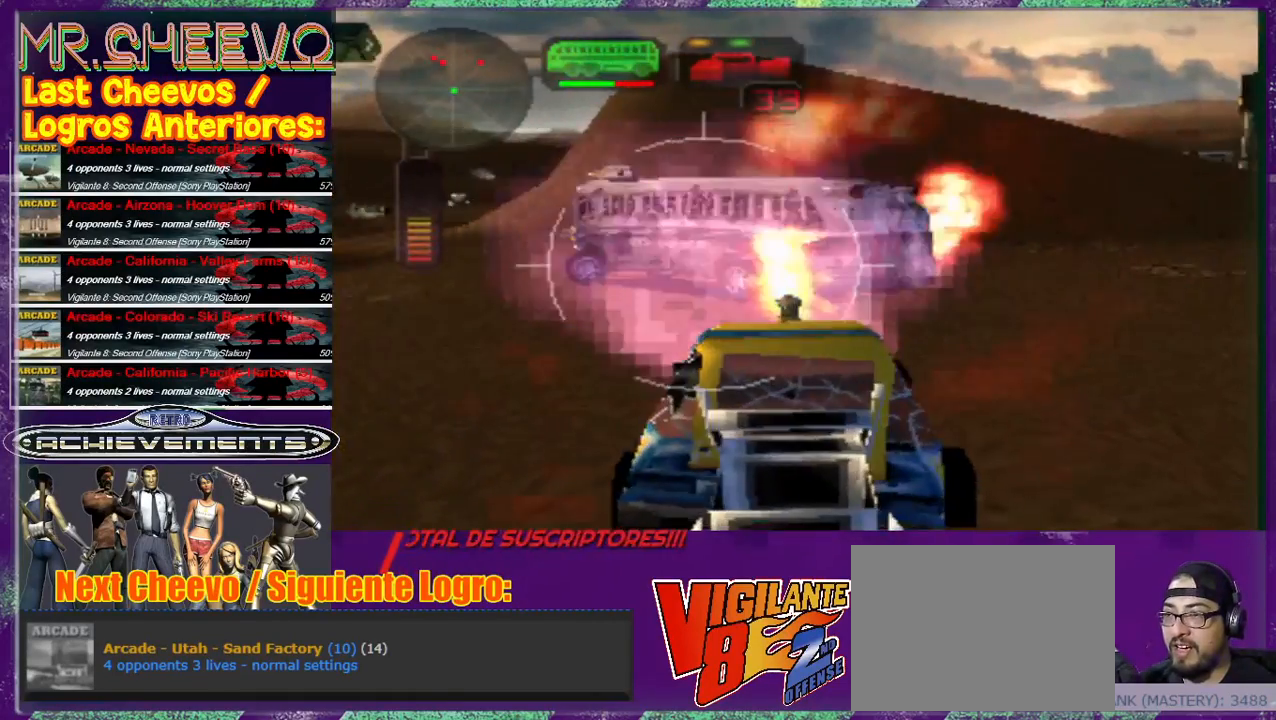
{"buttons": ["SQUARE", "L2", "R2"], "left_stick": "center", "events": [[67, "left_stick", "left"], [433, "left_stick", "center"]]}
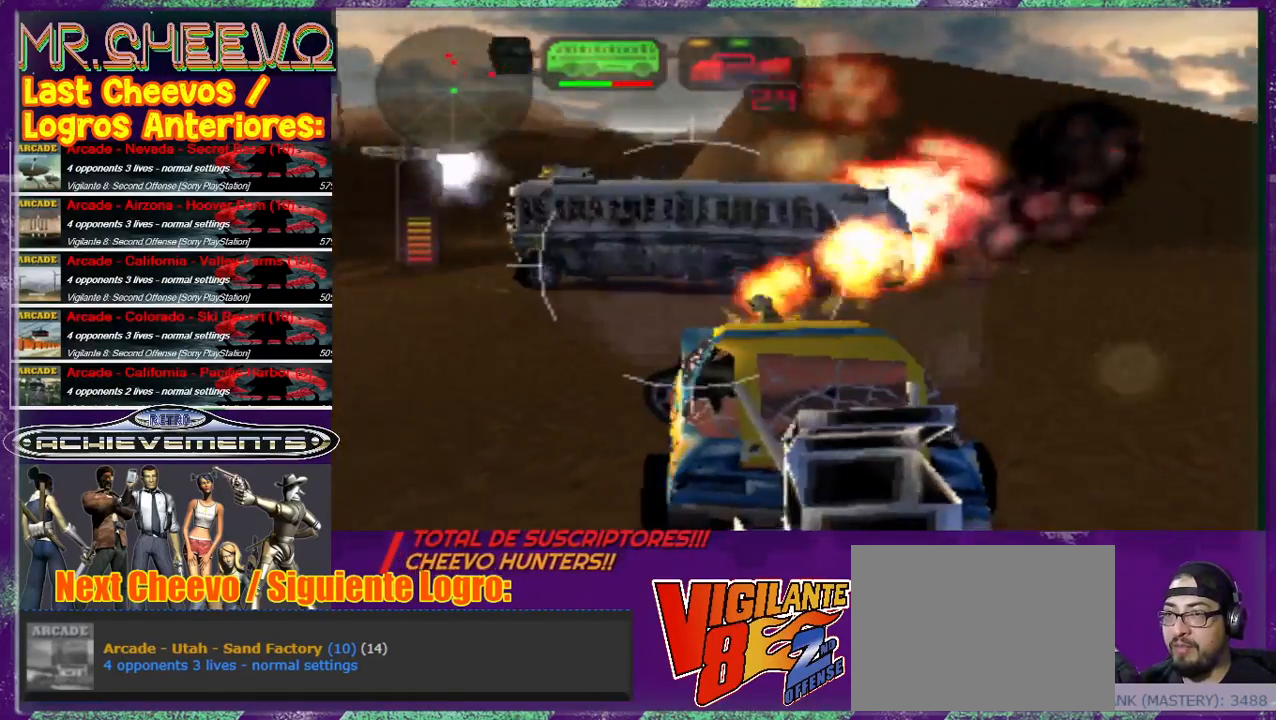
{"buttons": ["SQUARE", "L2", "R2"], "left_stick": "left", "events": [[167, "left_stick", "left"]]}
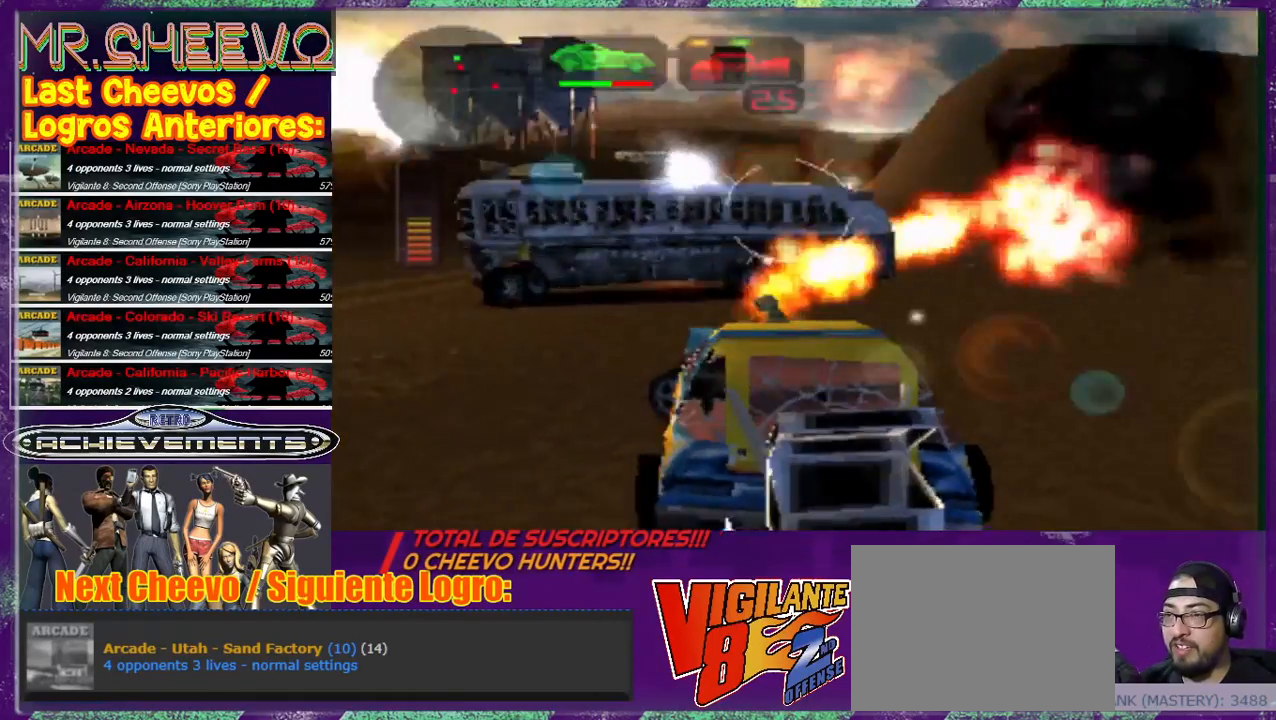
{"buttons": ["SQUARE", "L2", "R2"], "left_stick": "left", "events": [[233, "left_stick", "center"], [333, "left_stick", "left"]]}
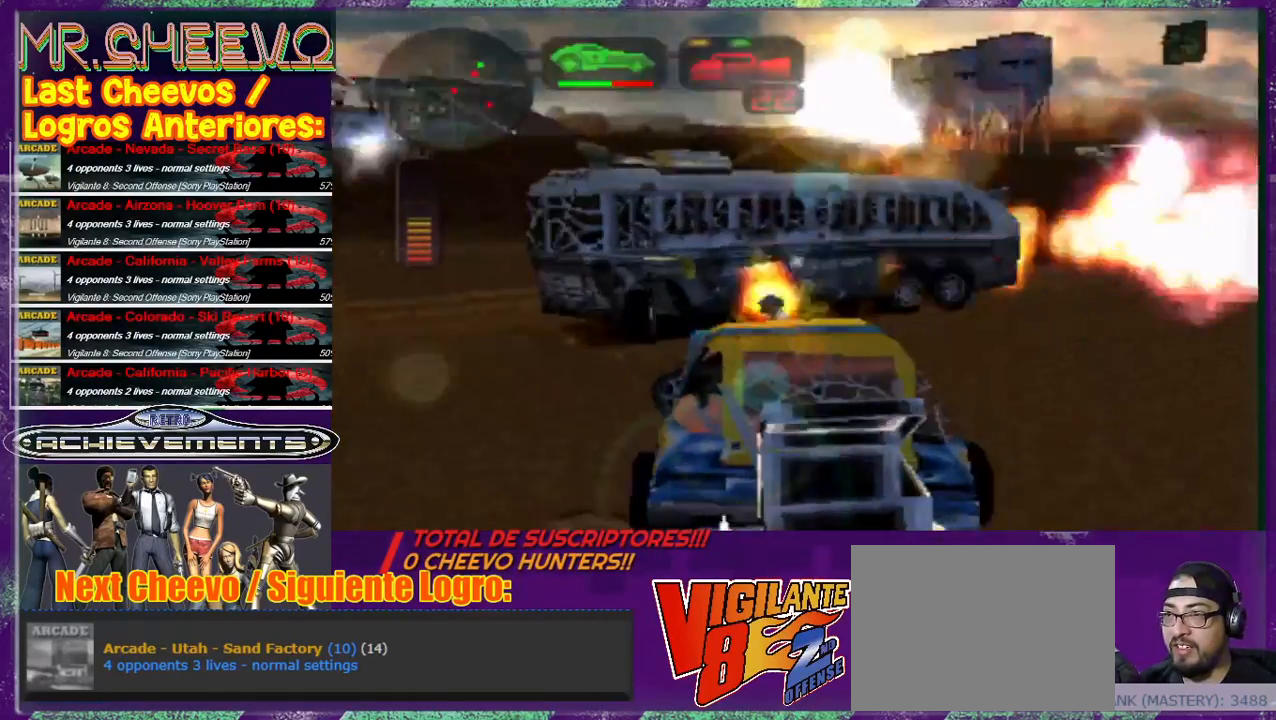
{"buttons": ["SQUARE", "L2", "R2"], "left_stick": "left", "events": [[200, "left_stick", "center"], [367, "left_stick", "left"]]}
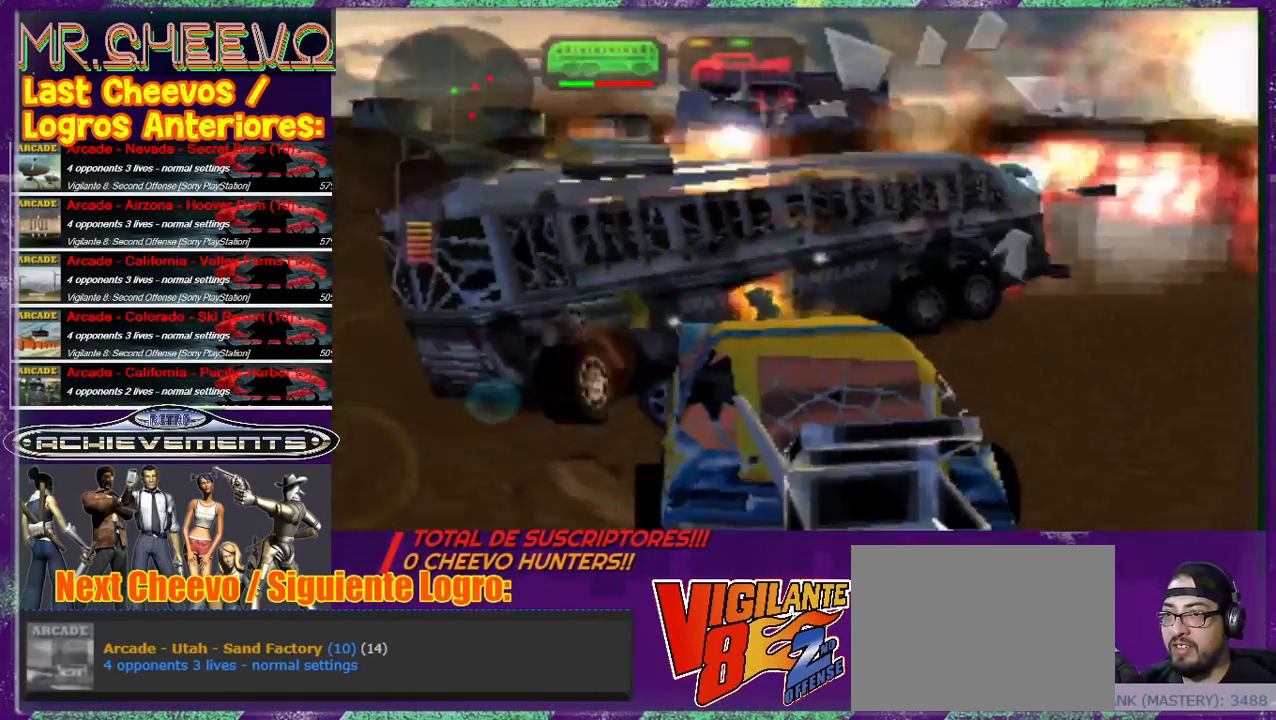
{"buttons": ["SQUARE", "L2", "R2"], "left_stick": "left", "events": []}
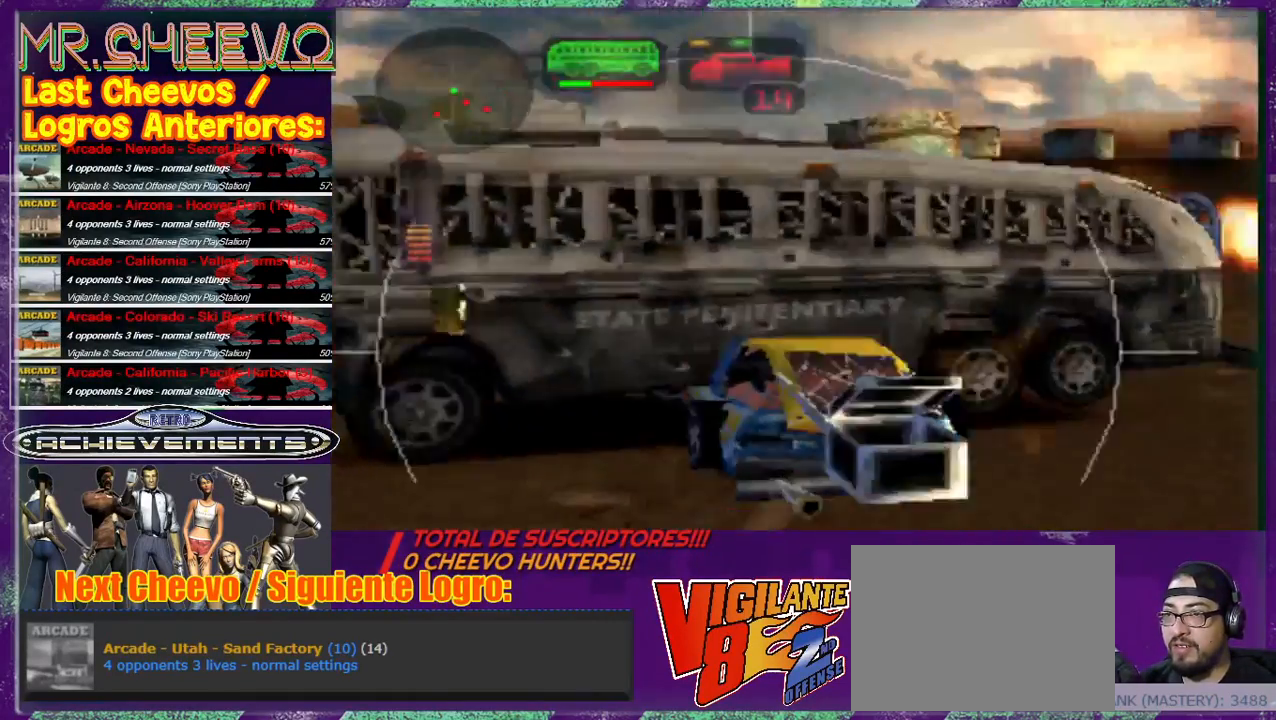
{"buttons": ["SQUARE", "L2", "R2"], "left_stick": "center", "events": [[433, "left_stick", "center"]]}
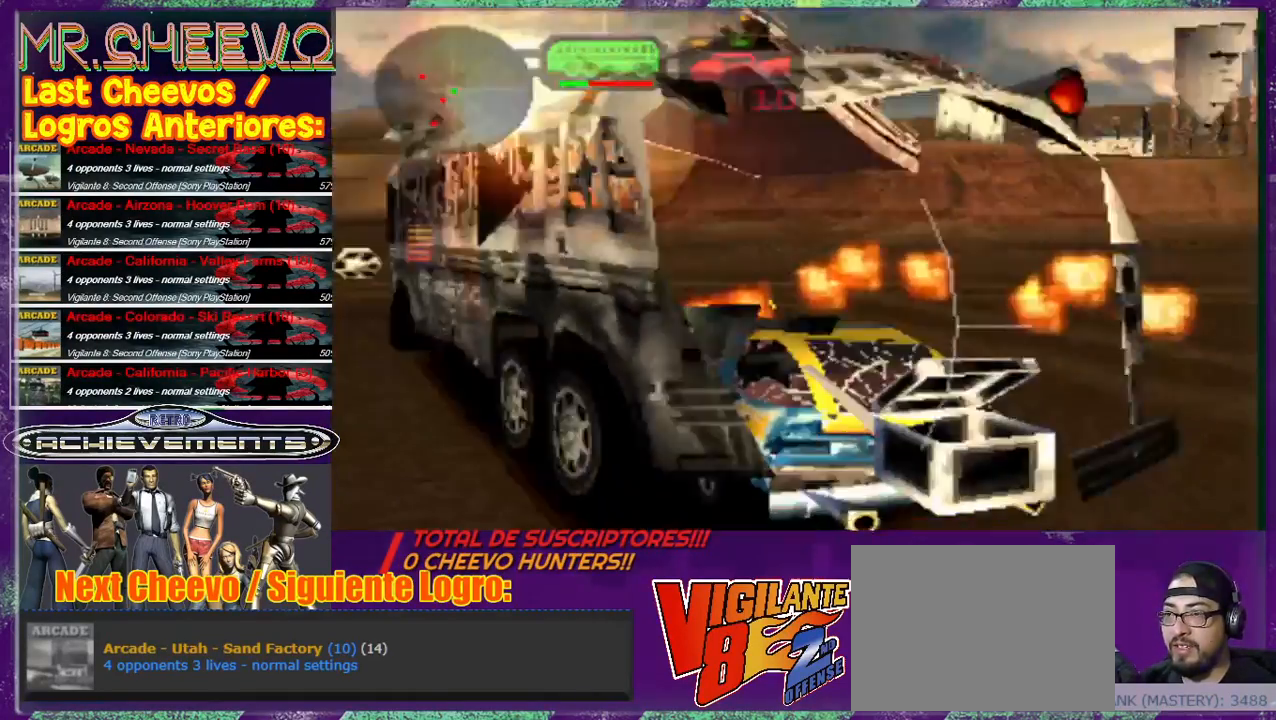
{"buttons": ["SQUARE", "L2", "R2"], "left_stick": "center", "events": [[167, "left_stick", "left"], [267, "left_stick", "center"]]}
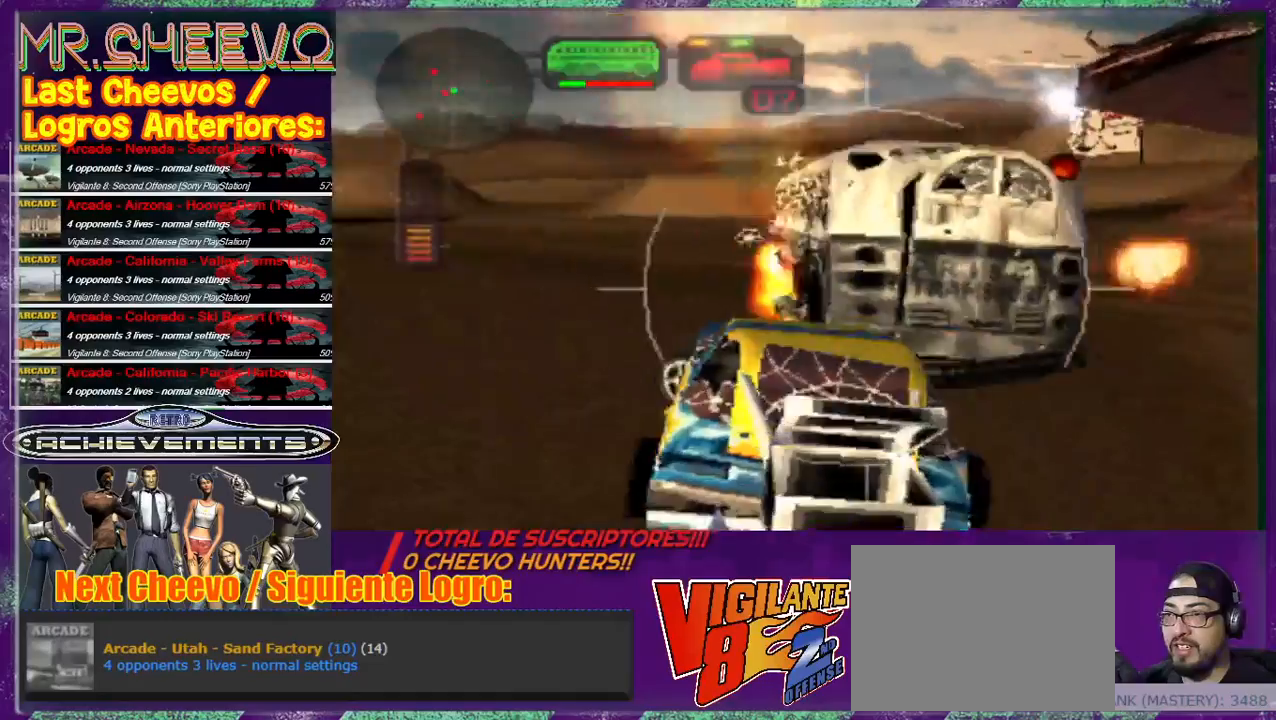
{"buttons": ["SQUARE", "L2", "R2"], "left_stick": "center", "events": [[33, "left_stick", "right"], [300, "left_stick", "center"]]}
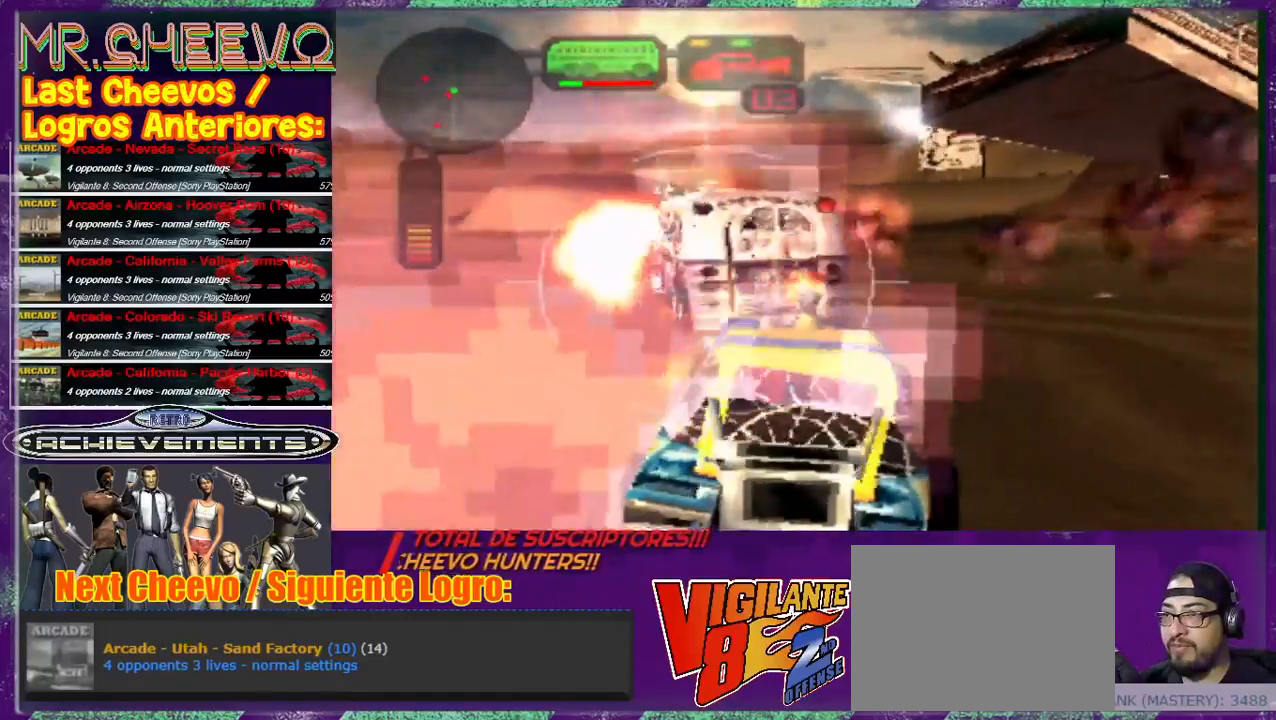
{"buttons": ["SQUARE", "L2", "R2"], "left_stick": "center", "events": []}
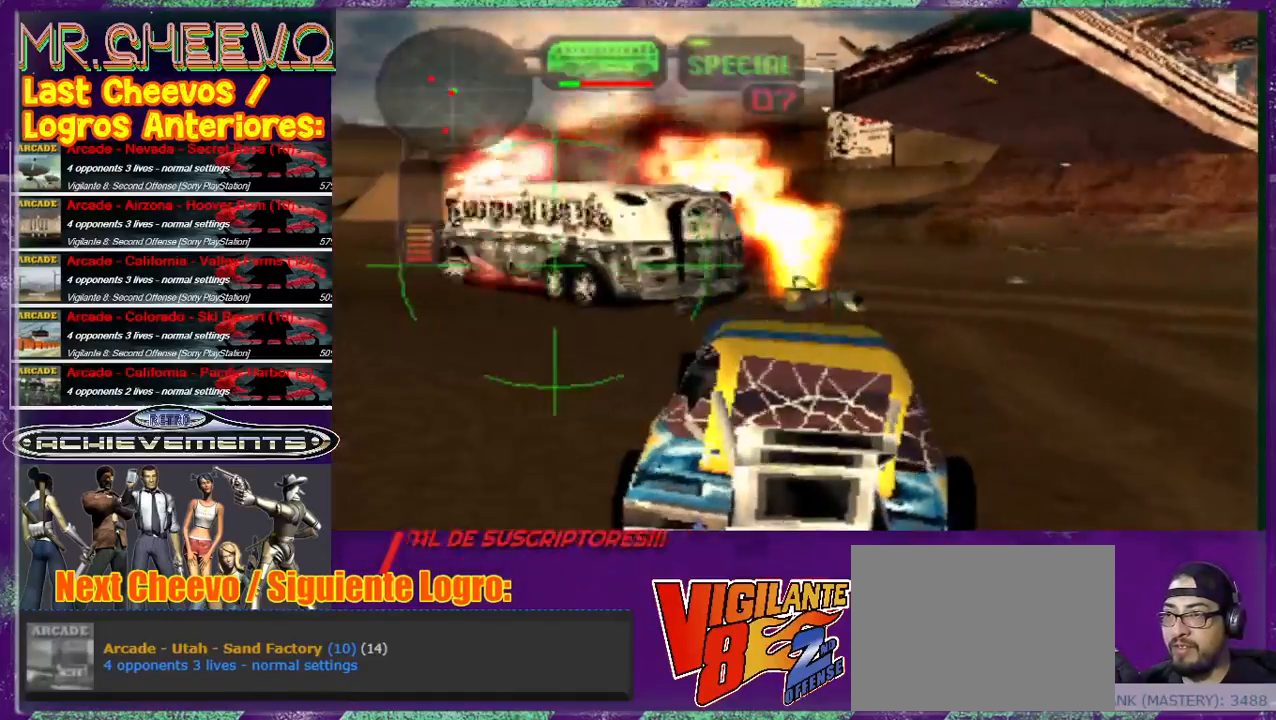
{"buttons": [], "left_stick": "center", "events": [[67, "R2", "up"], [100, "L2", "up"], [100, "SQUARE", "up"], [100, "left_stick", "up-left"], [300, "L2", "down"], [500, "L2", "up"], [500, "left_stick", "center"]]}
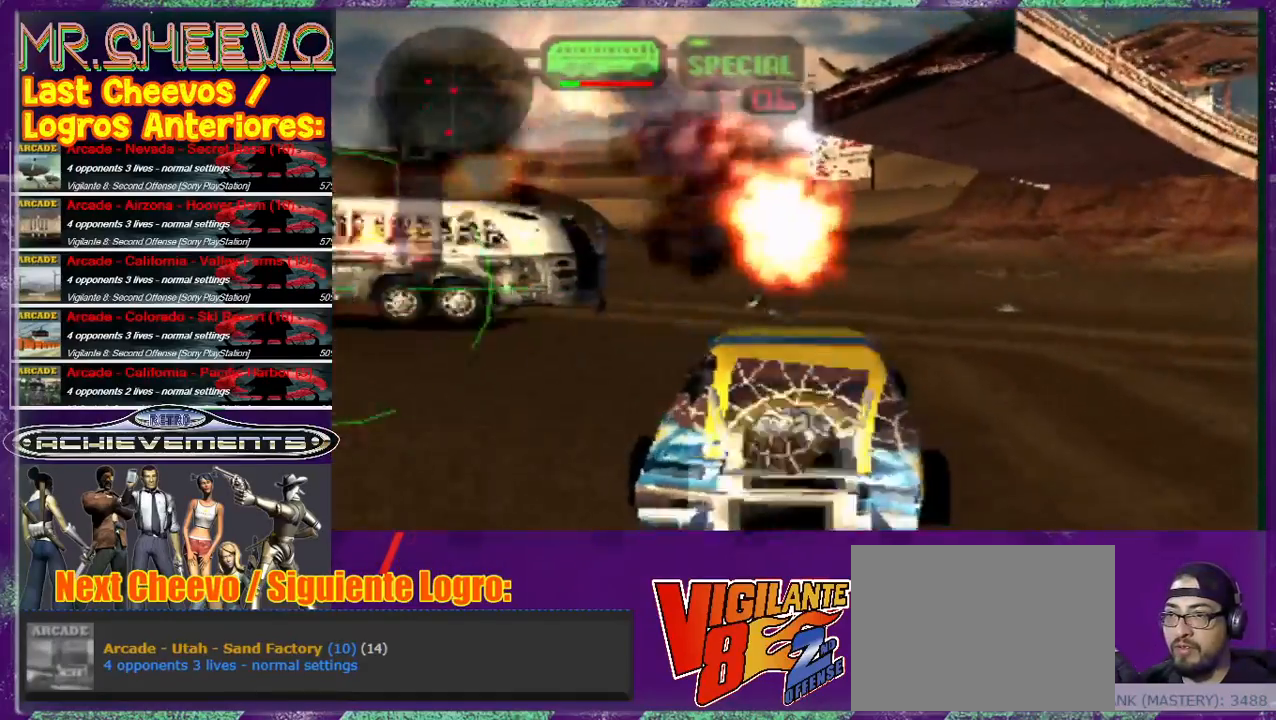
{"buttons": [], "left_stick": "left", "events": [[67, "left_stick", "left"], [133, "SQUARE", "down"], [267, "L2", "down"], [400, "L2", "up"], [467, "SQUARE", "up"]]}
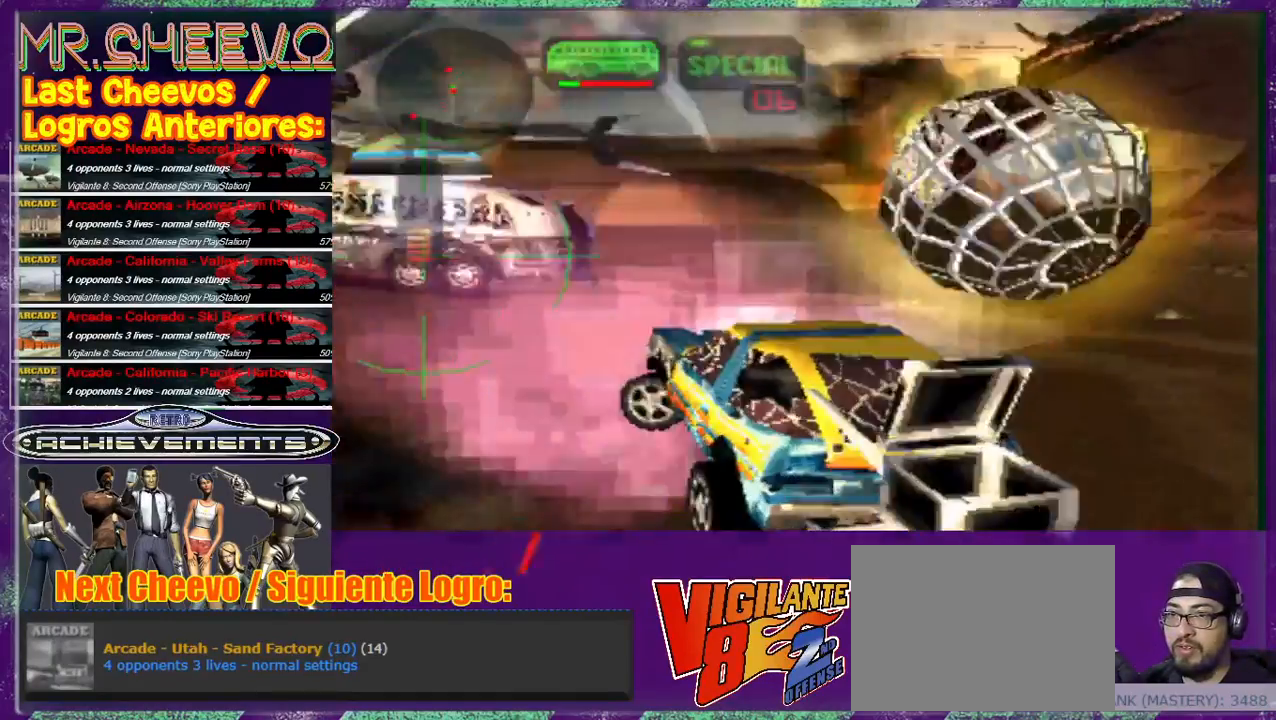
{"buttons": [], "left_stick": "center", "events": [[33, "left_stick", "center"], [167, "left_stick", "up"], [200, "CIRCLE", "down"], [267, "CIRCLE", "up"], [300, "left_stick", "center"]]}
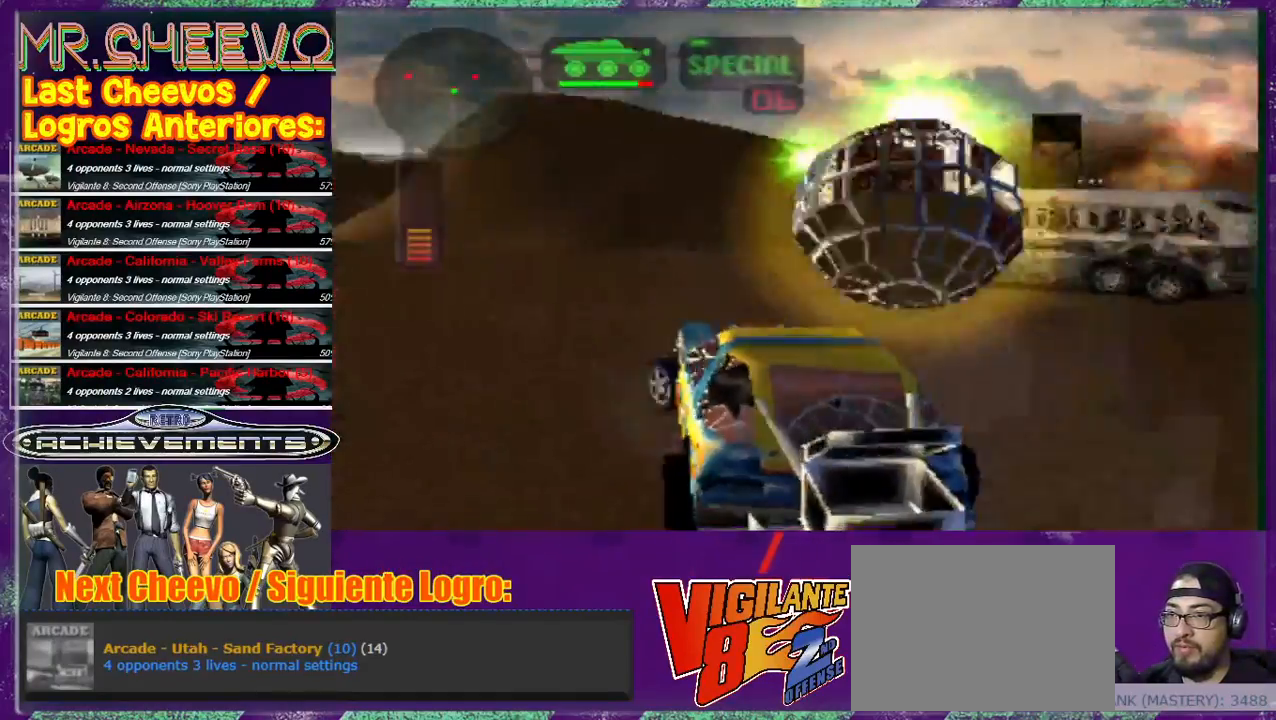
{"buttons": ["SQUARE"], "left_stick": "center", "events": [[133, "left_stick", "up"], [333, "left_stick", "right"], [400, "SQUARE", "down"], [400, "left_stick", "center"]]}
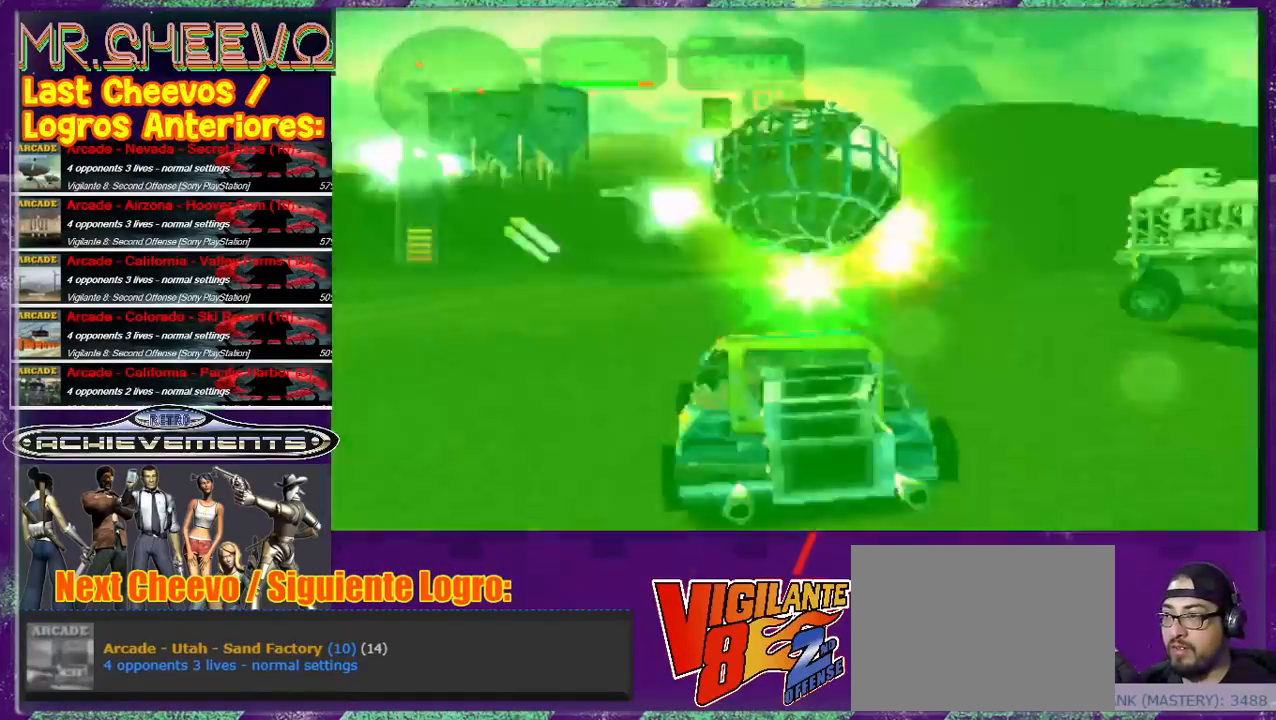
{"buttons": [], "left_stick": "up-right", "events": [[300, "left_stick", "up-right"], [467, "SQUARE", "up"]]}
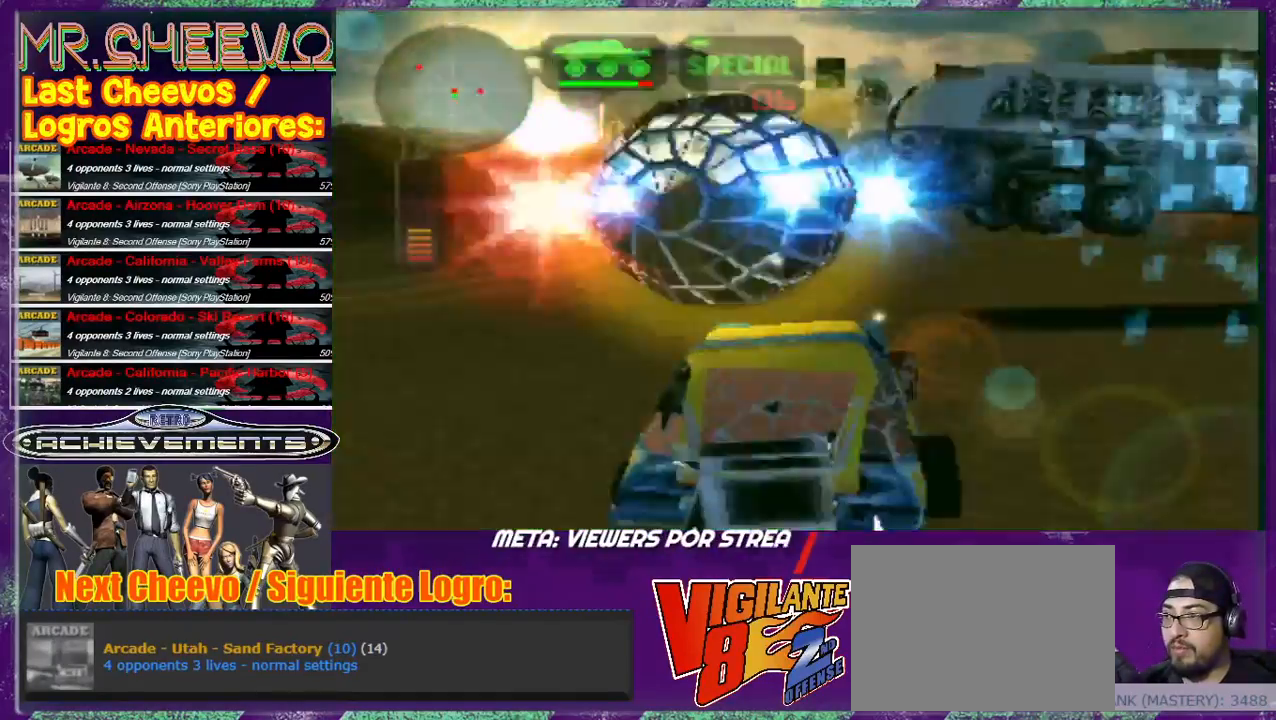
{"buttons": [], "left_stick": "center", "events": [[33, "left_stick", "center"], [367, "left_stick", "up"], [433, "left_stick", "center"]]}
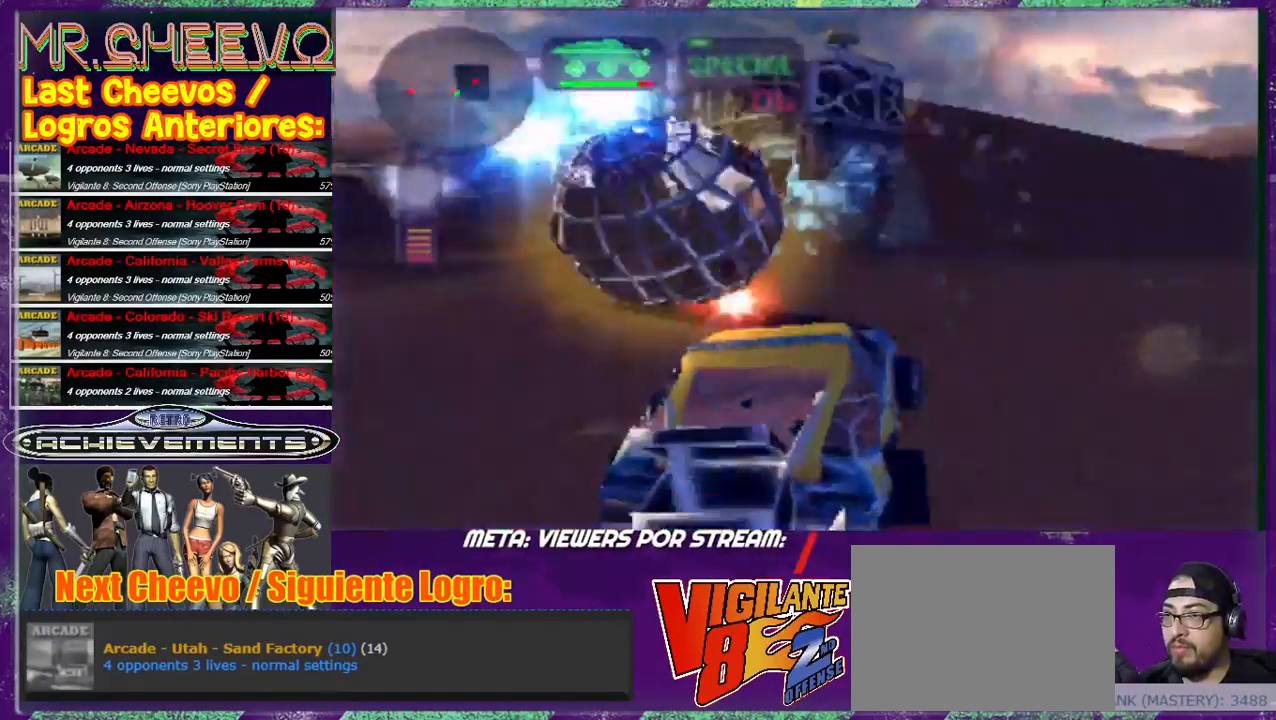
{"buttons": ["CIRCLE"], "left_stick": "left", "events": [[167, "left_stick", "up-left"], [433, "left_stick", "left"], [500, "CIRCLE", "down"]]}
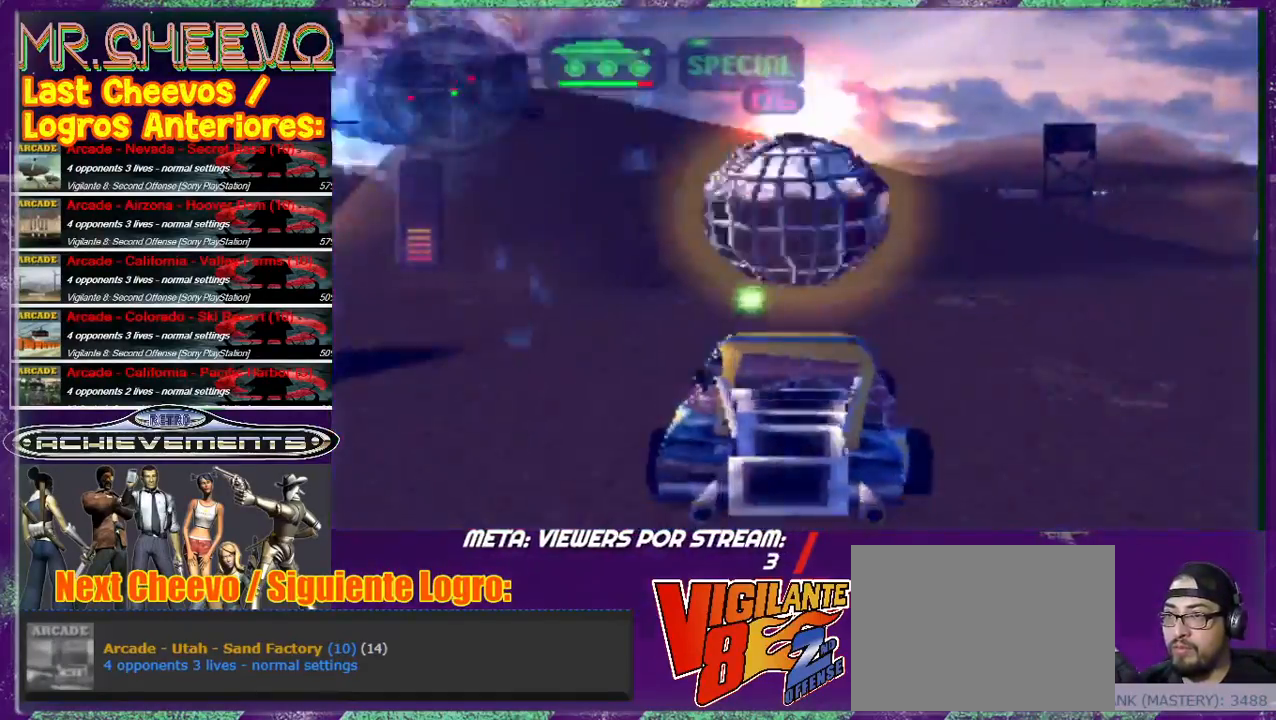
{"buttons": [], "left_stick": "center", "events": [[100, "CIRCLE", "up"], [233, "left_stick", "center"]]}
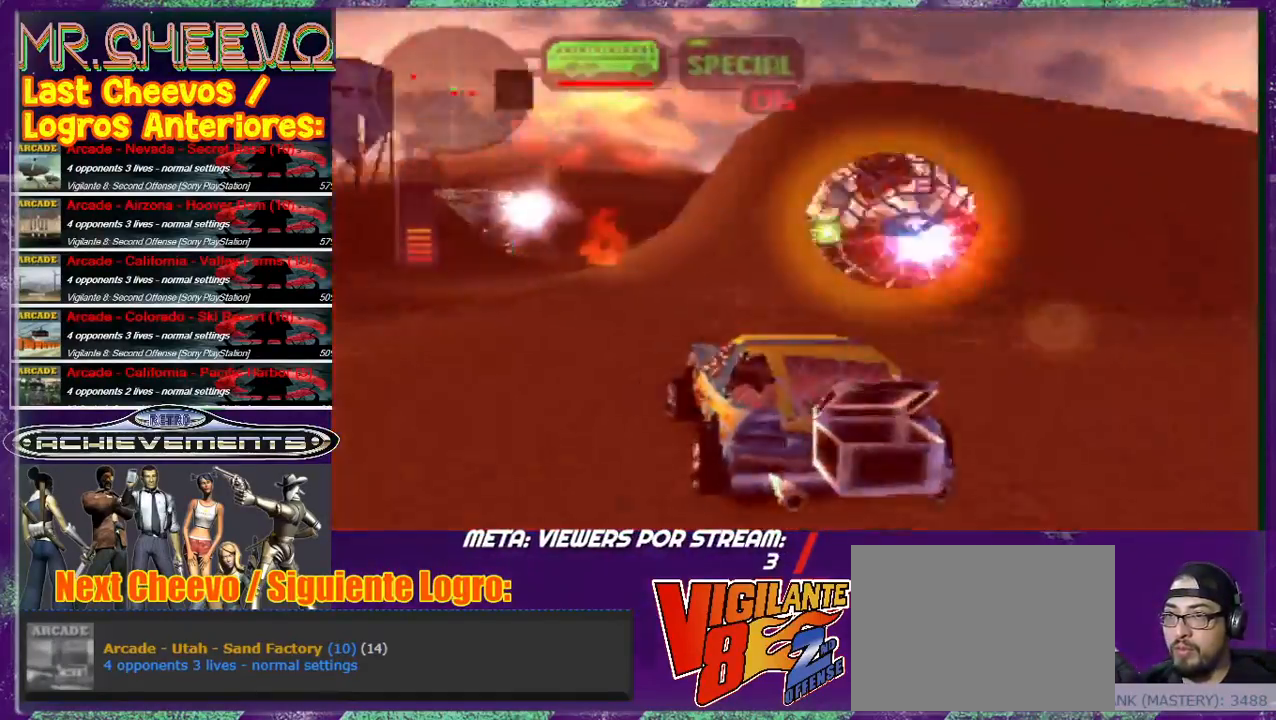
{"buttons": [], "left_stick": "up-left", "events": [[100, "left_stick", "left"], [233, "left_stick", "center"], [433, "left_stick", "up-left"]]}
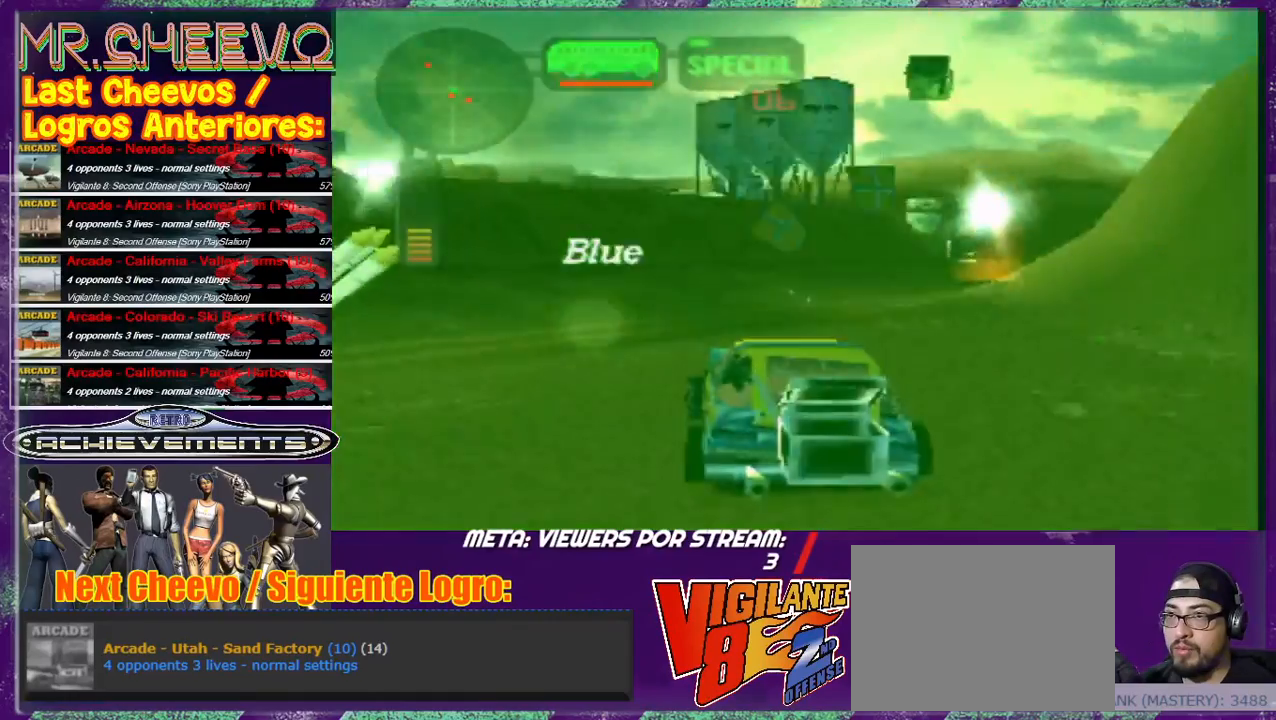
{"buttons": [], "left_stick": "center", "events": [[267, "left_stick", "center"]]}
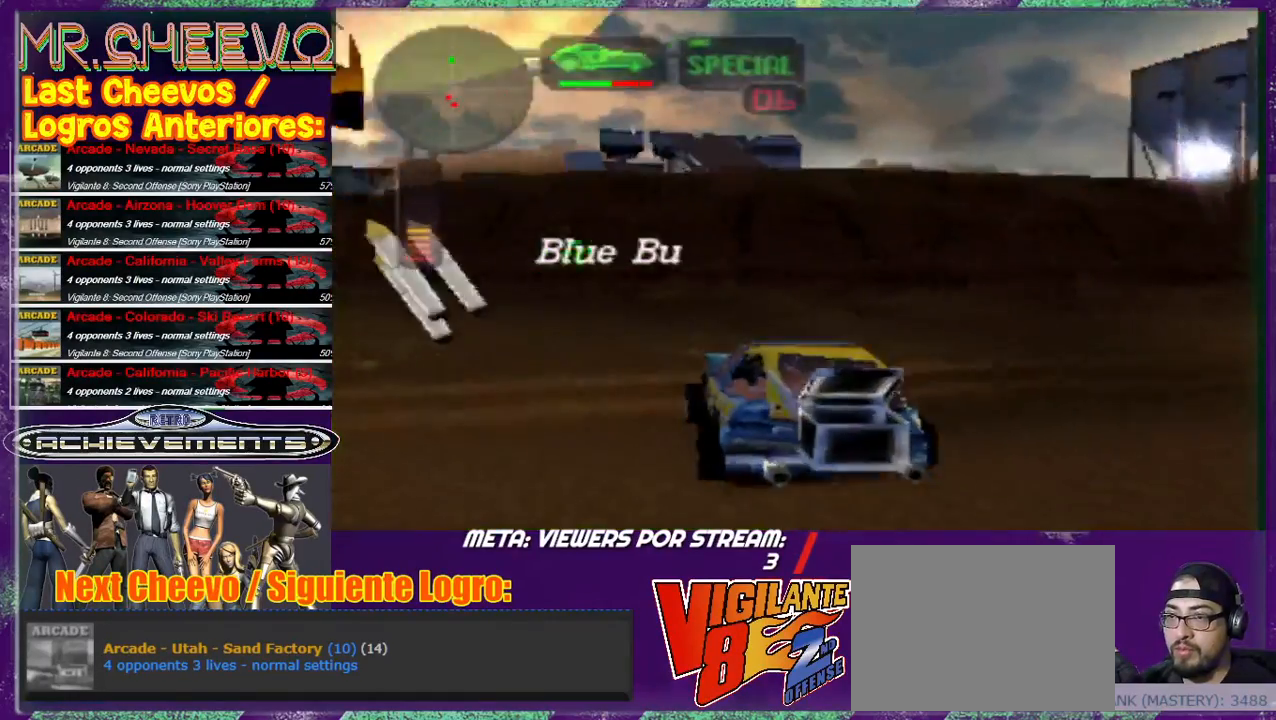
{"buttons": ["SQUARE"], "left_stick": "left", "events": [[33, "left_stick", "left"], [100, "SQUARE", "down"]]}
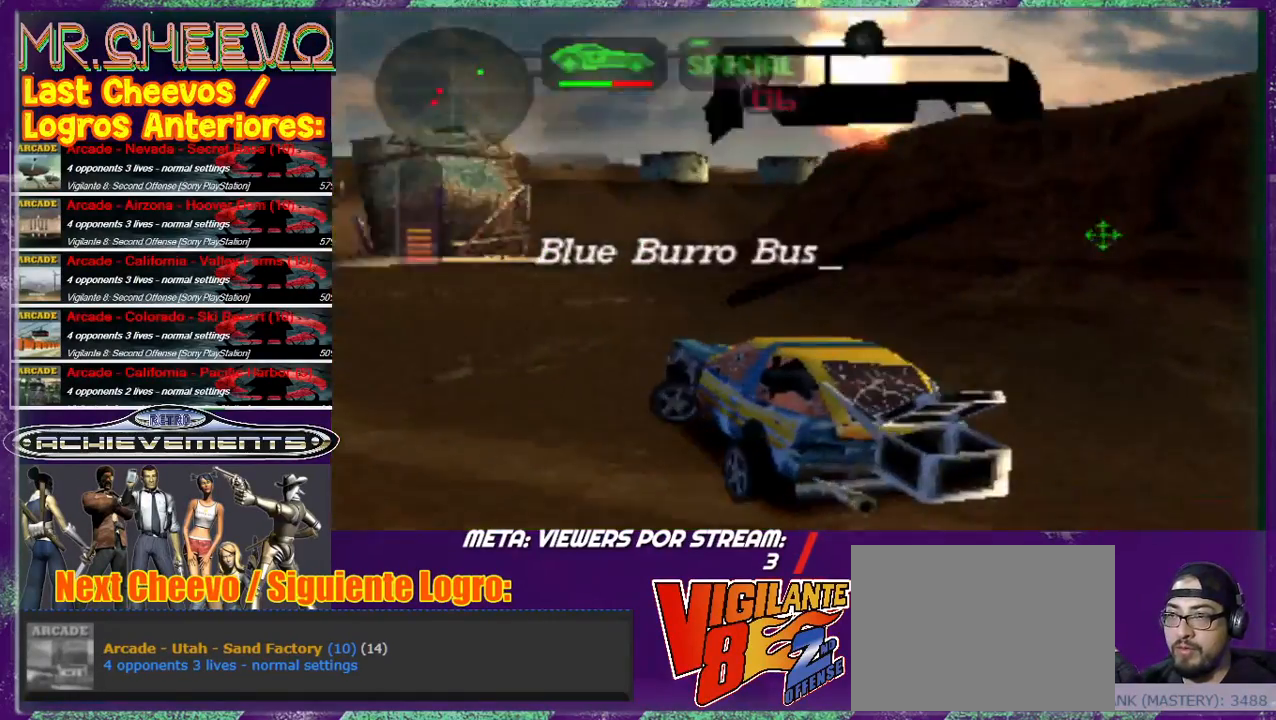
{"buttons": [], "left_stick": "center", "events": [[167, "left_stick", "center"], [300, "SQUARE", "up"], [300, "left_stick", "up"], [433, "CROSS", "down"], [467, "CROSS", "up"], [500, "left_stick", "center"]]}
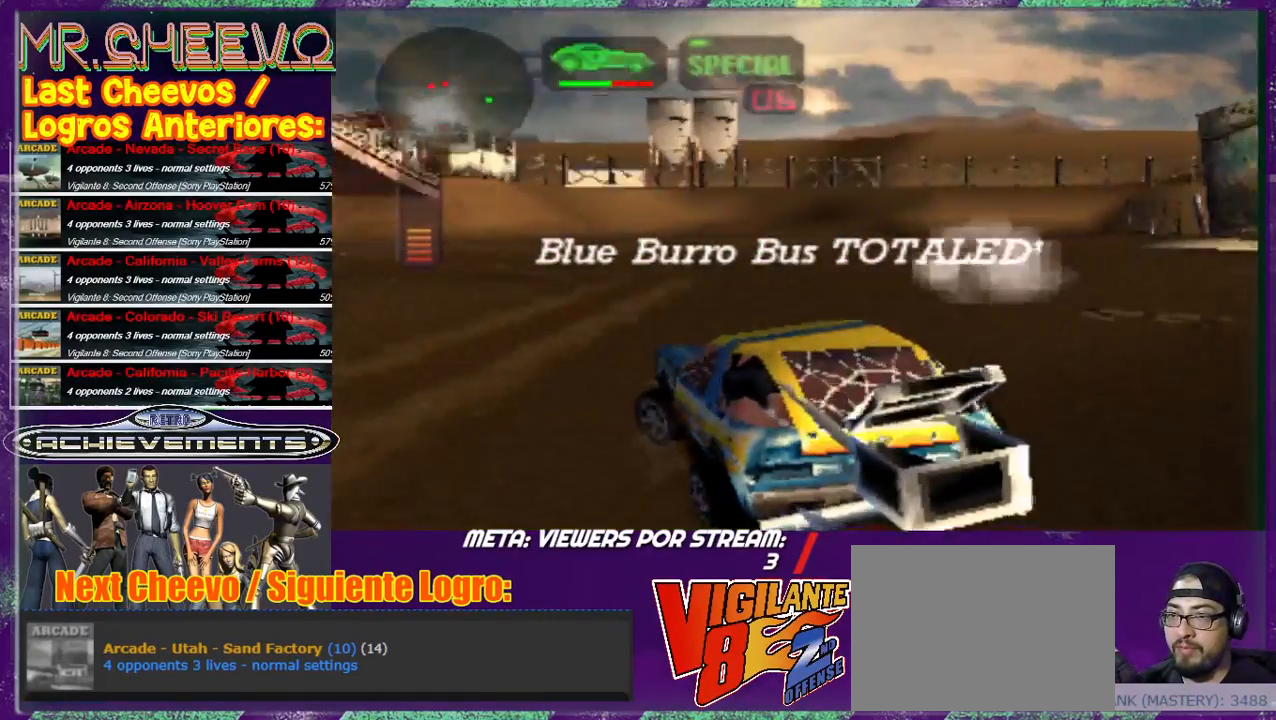
{"buttons": ["SQUARE"], "left_stick": "left", "events": [[200, "SQUARE", "down"], [200, "left_stick", "left"]]}
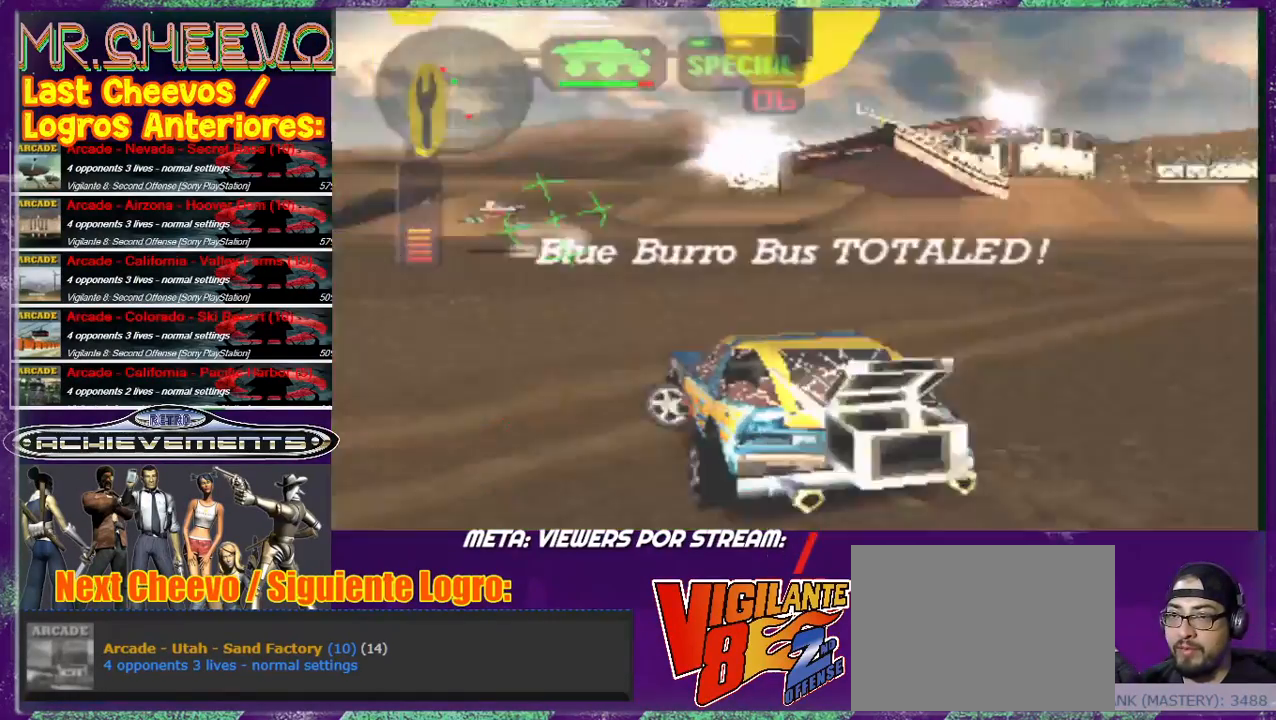
{"buttons": ["SQUARE"], "left_stick": "up-right", "events": [[100, "left_stick", "center"], [167, "SQUARE", "up"], [200, "left_stick", "up-right"], [500, "SQUARE", "down"]]}
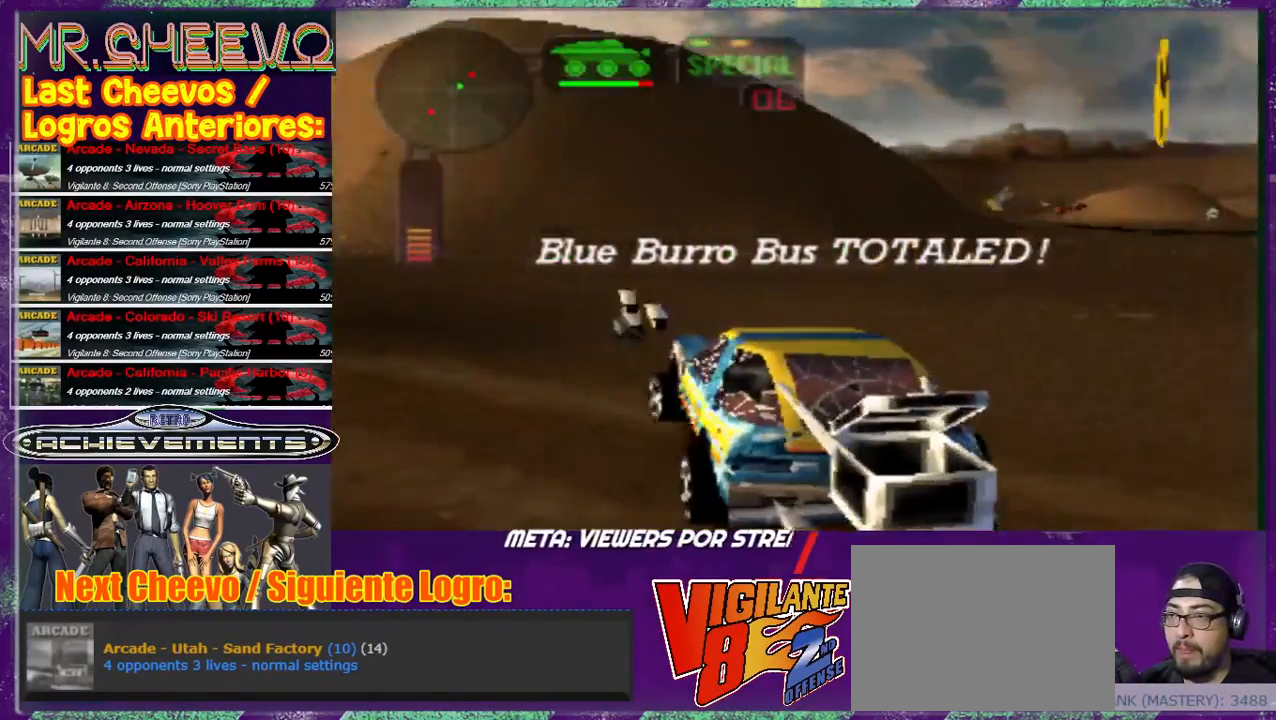
{"buttons": [], "left_stick": "up", "events": [[133, "left_stick", "center"], [200, "SQUARE", "up"], [367, "left_stick", "up"]]}
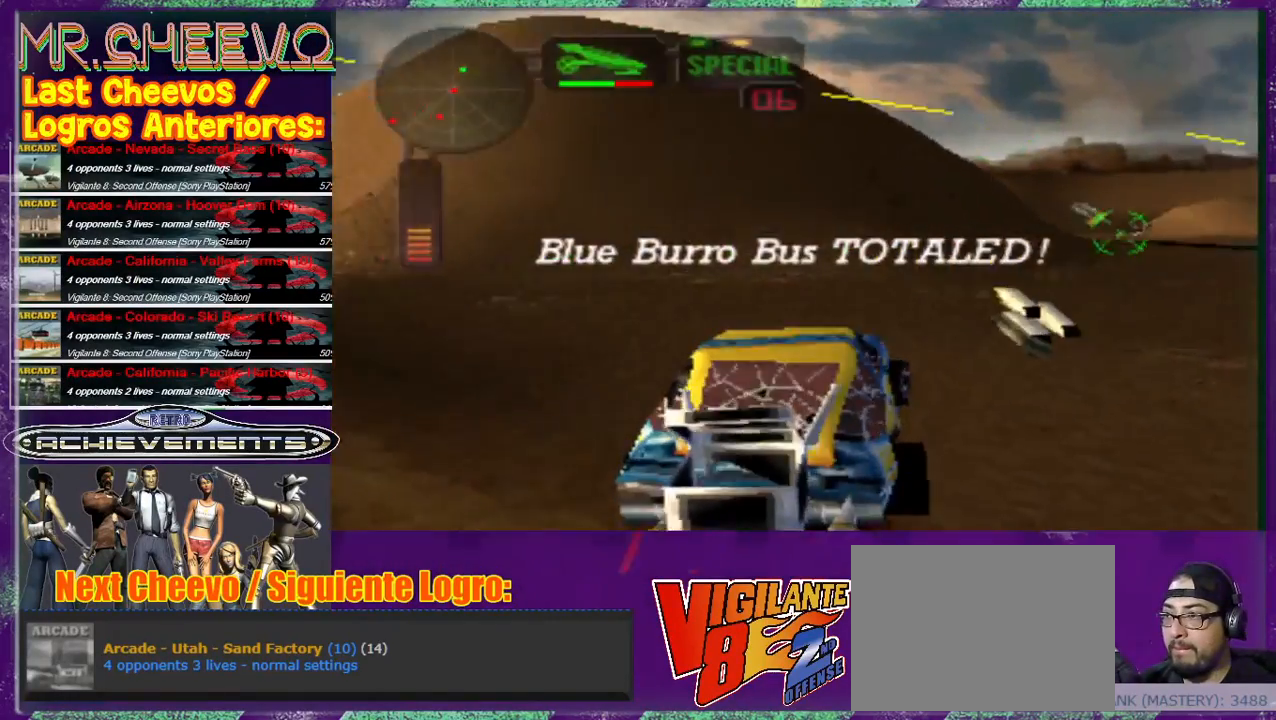
{"buttons": [], "left_stick": "center", "events": [[67, "left_stick", "center"], [167, "left_stick", "right"], [433, "left_stick", "center"]]}
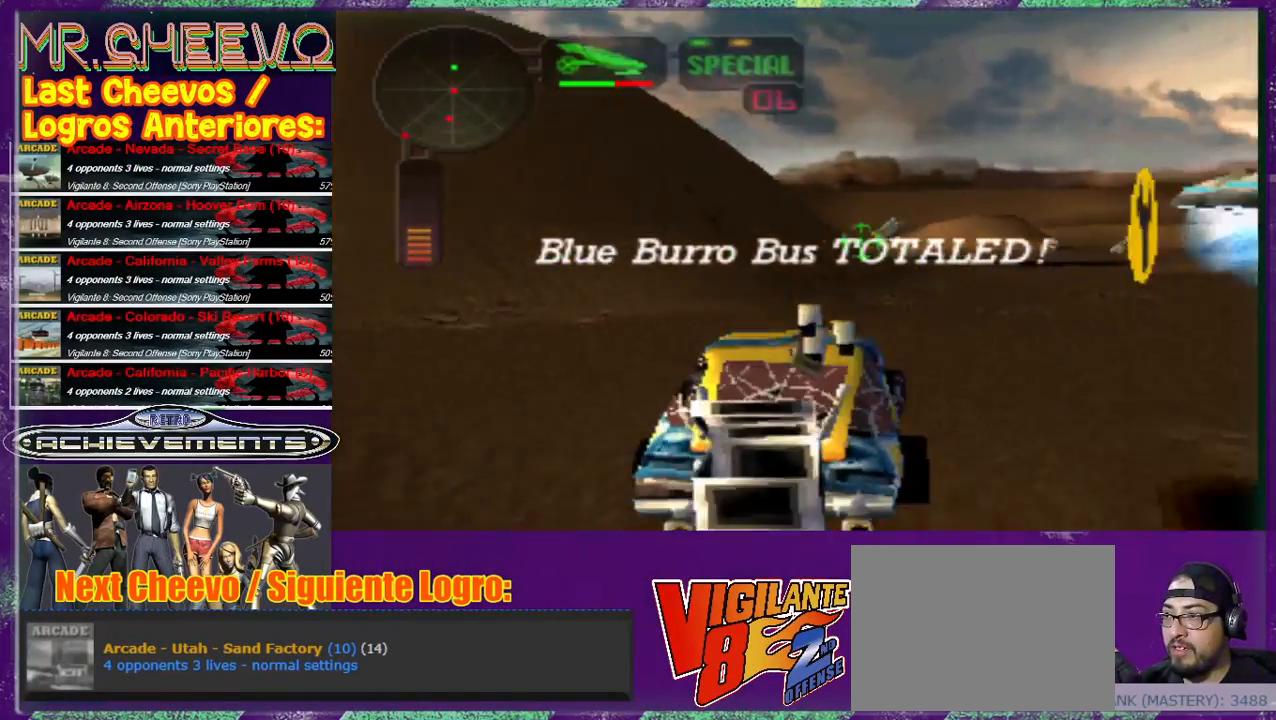
{"buttons": [], "left_stick": "center", "events": [[67, "left_stick", "up-right"], [167, "SQUARE", "down"], [433, "SQUARE", "up"], [433, "left_stick", "center"]]}
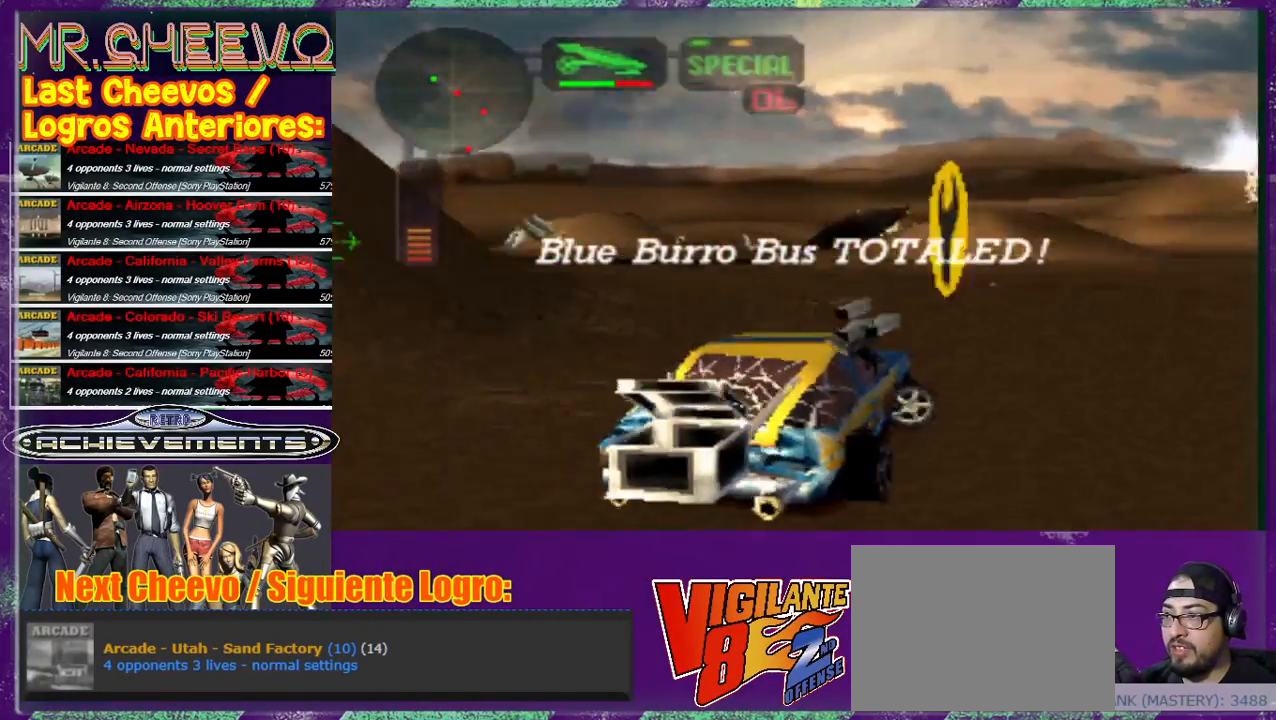
{"buttons": [], "left_stick": "up", "events": [[233, "left_stick", "up"]]}